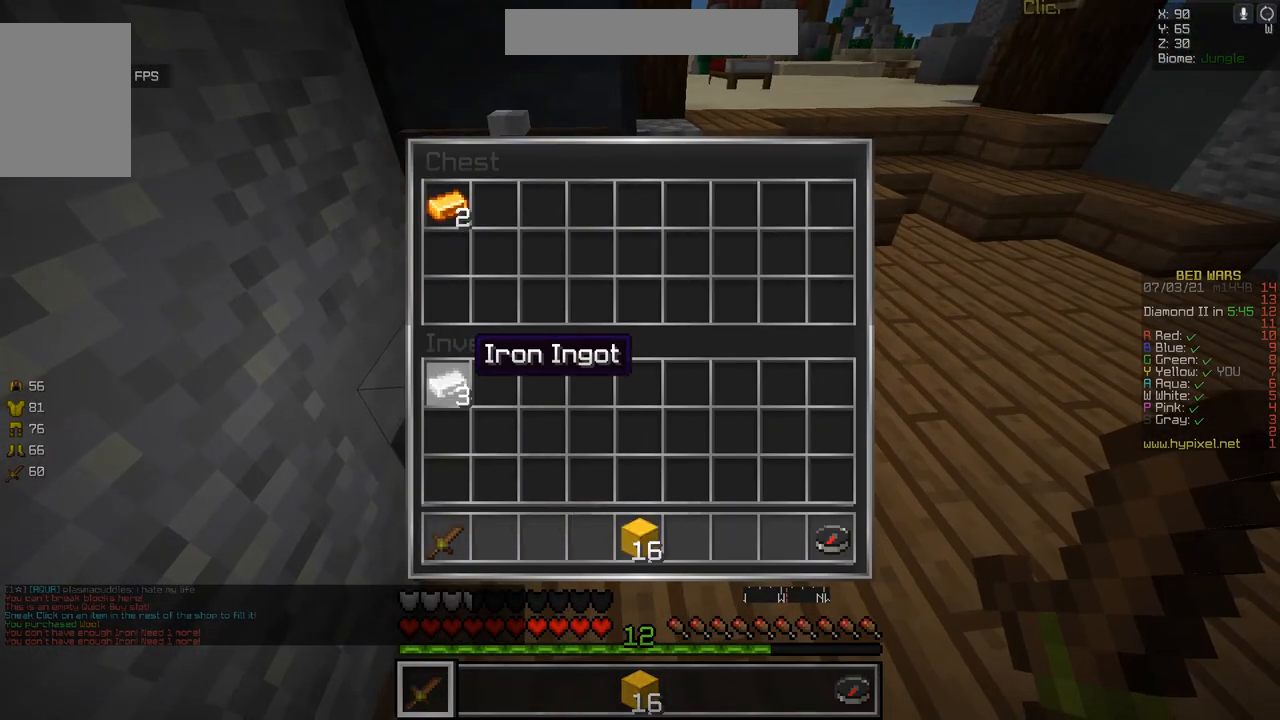
Gameplay with keyboard and mouse; each line is a JSON object with the keys and mouse buttons held at the frame after it. "events" lists presses ("down") and releases ("up") of "d", "q", "s", "z", "mouse_left" and "mouse_right" between this image and that frame as [ms after this image, input, new state], when the widget could be followed in between. "mouse_left", "mouse_right" = the "left", "right" buttons of the "mouse" list. No other keys are recorded. Fast repeated clicks can show as one long hold. Mouse movement is not recorded.
{"keys": ["z"], "mouse": [], "events": [[300, "z", "down"]]}
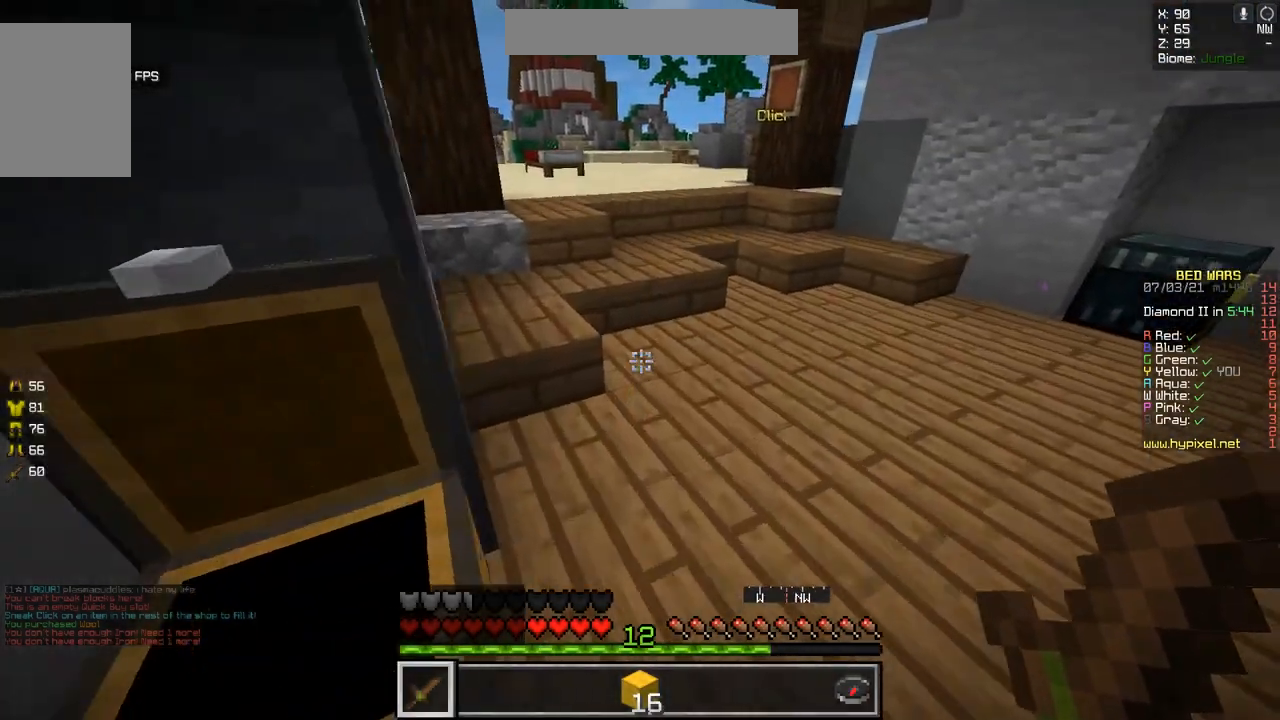
{"keys": ["z"], "mouse": [], "events": [[166, "d", "down"], [433, "d", "up"]]}
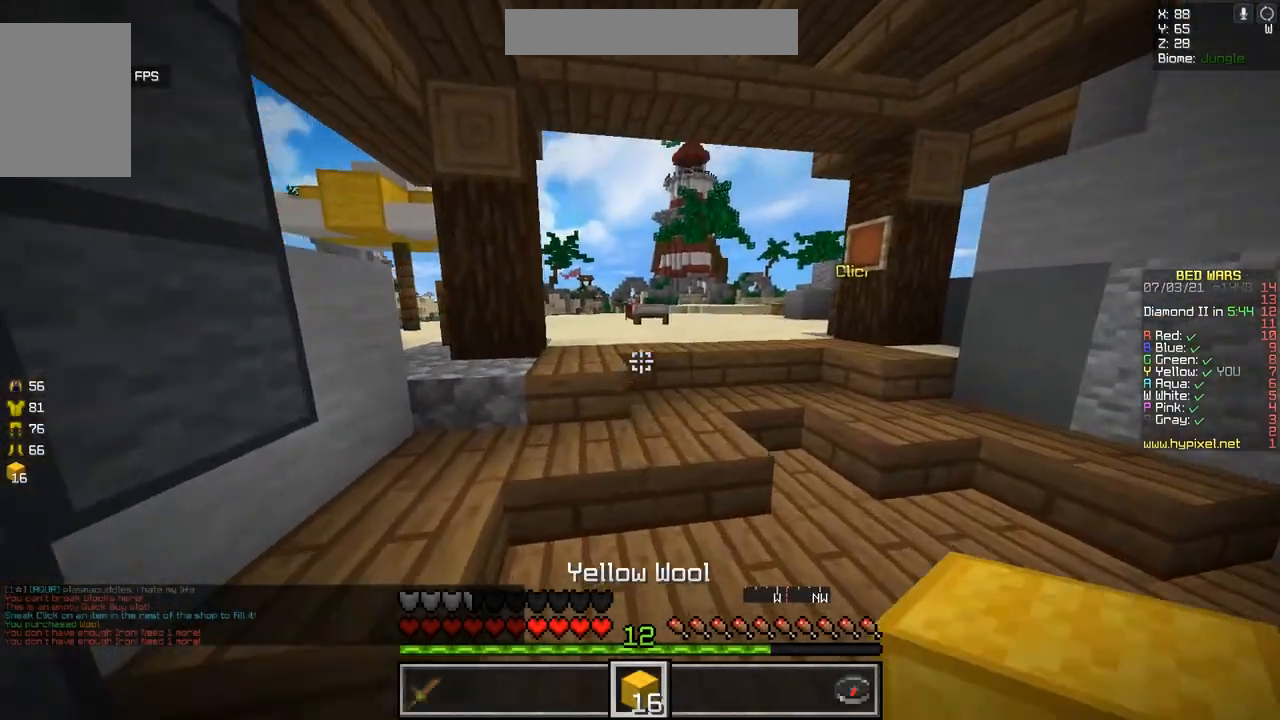
{"keys": ["z"], "mouse": [], "events": []}
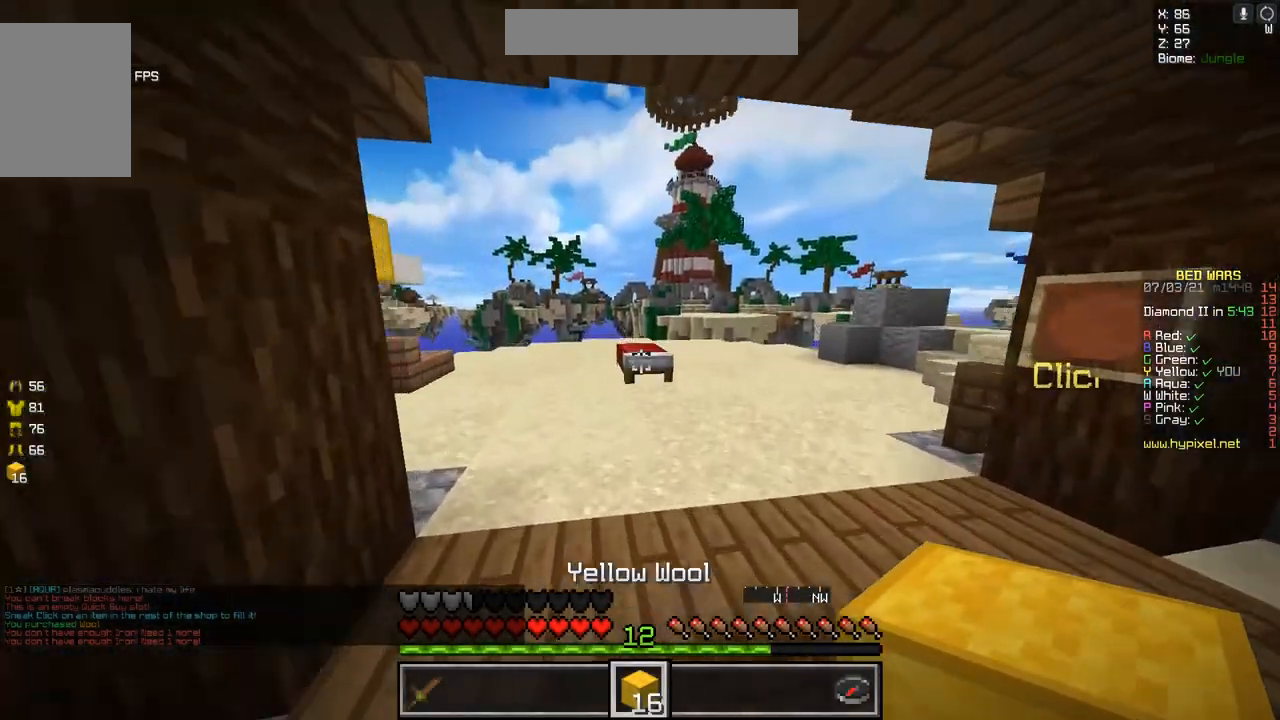
{"keys": ["z"], "mouse": [], "events": []}
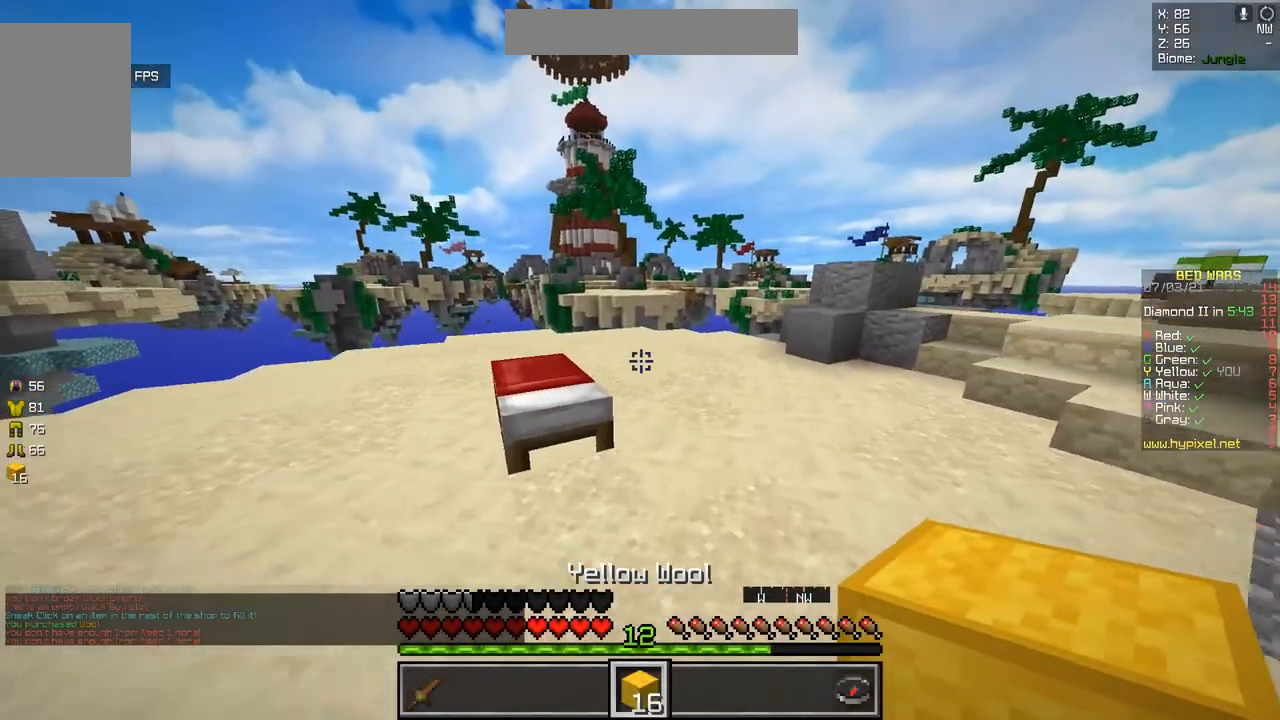
{"keys": ["z"], "mouse": [], "events": []}
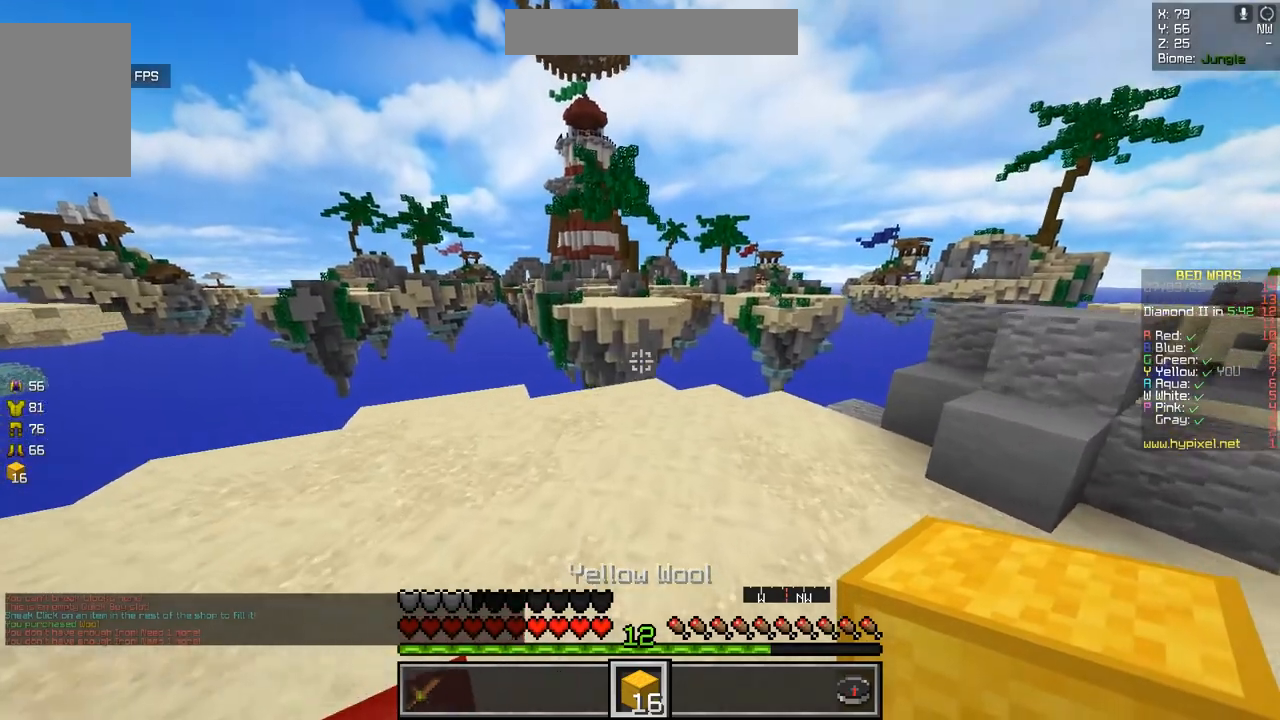
{"keys": ["d"], "mouse": [], "events": [[233, "z", "up"], [250, "d", "down"]]}
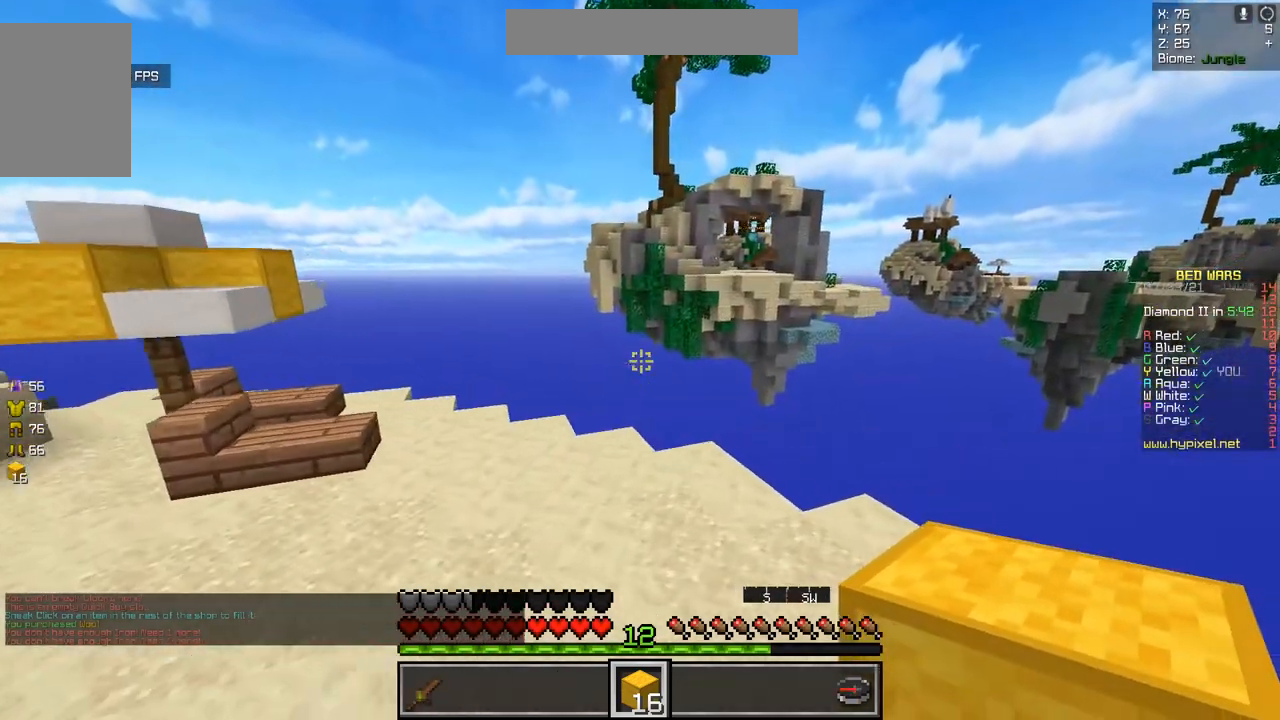
{"keys": [], "mouse": [], "events": [[484, "d", "up"]]}
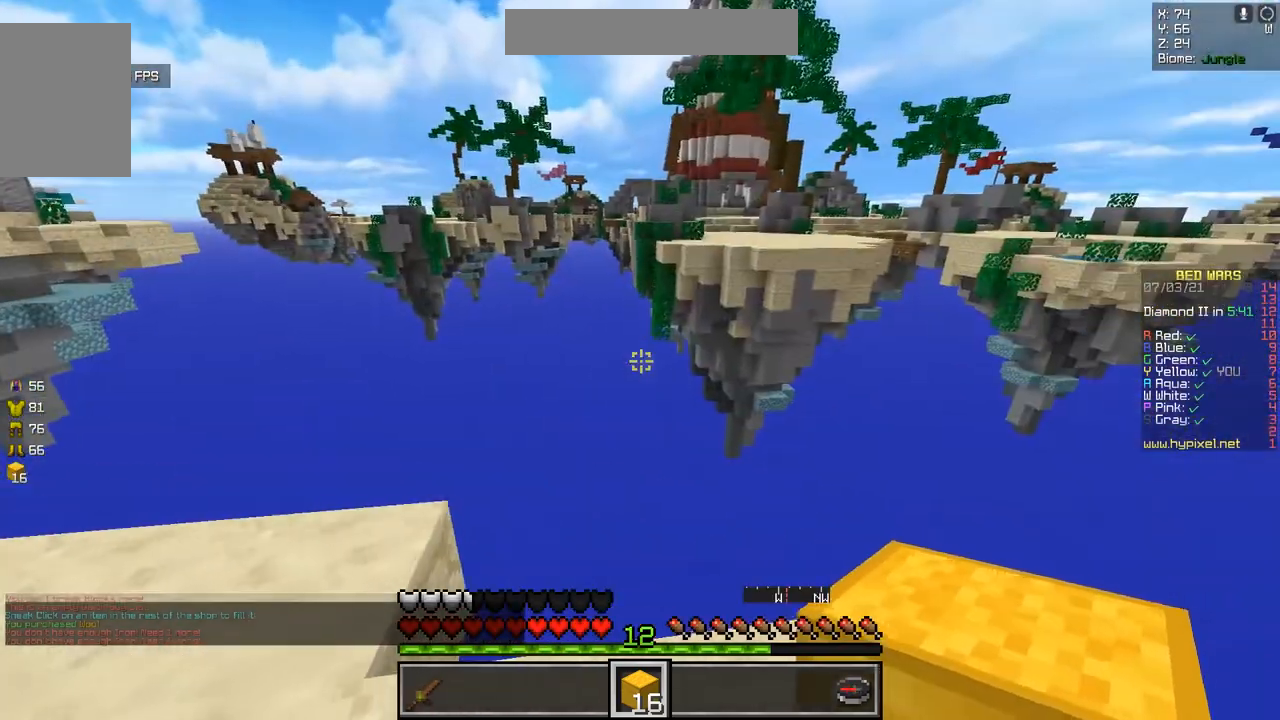
{"keys": ["d", "z"], "mouse": [], "events": [[150, "z", "down"], [433, "d", "down"]]}
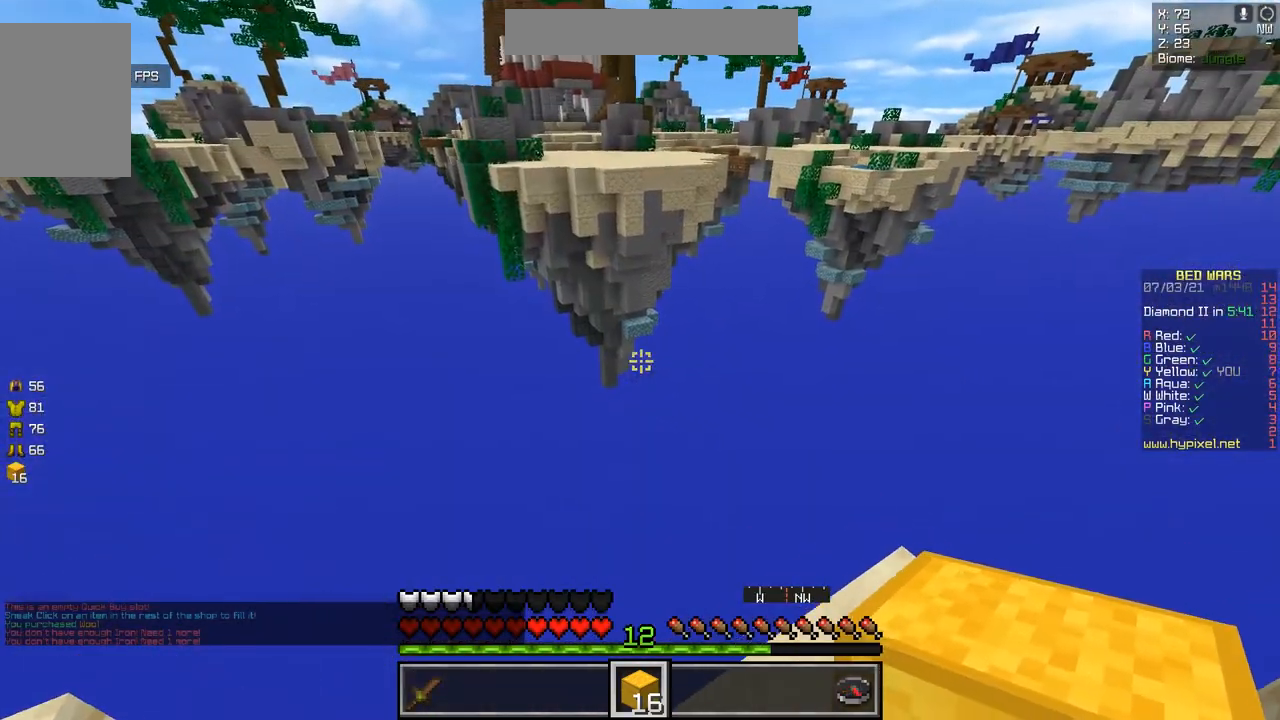
{"keys": ["d"], "mouse": [], "events": [[484, "z", "up"]]}
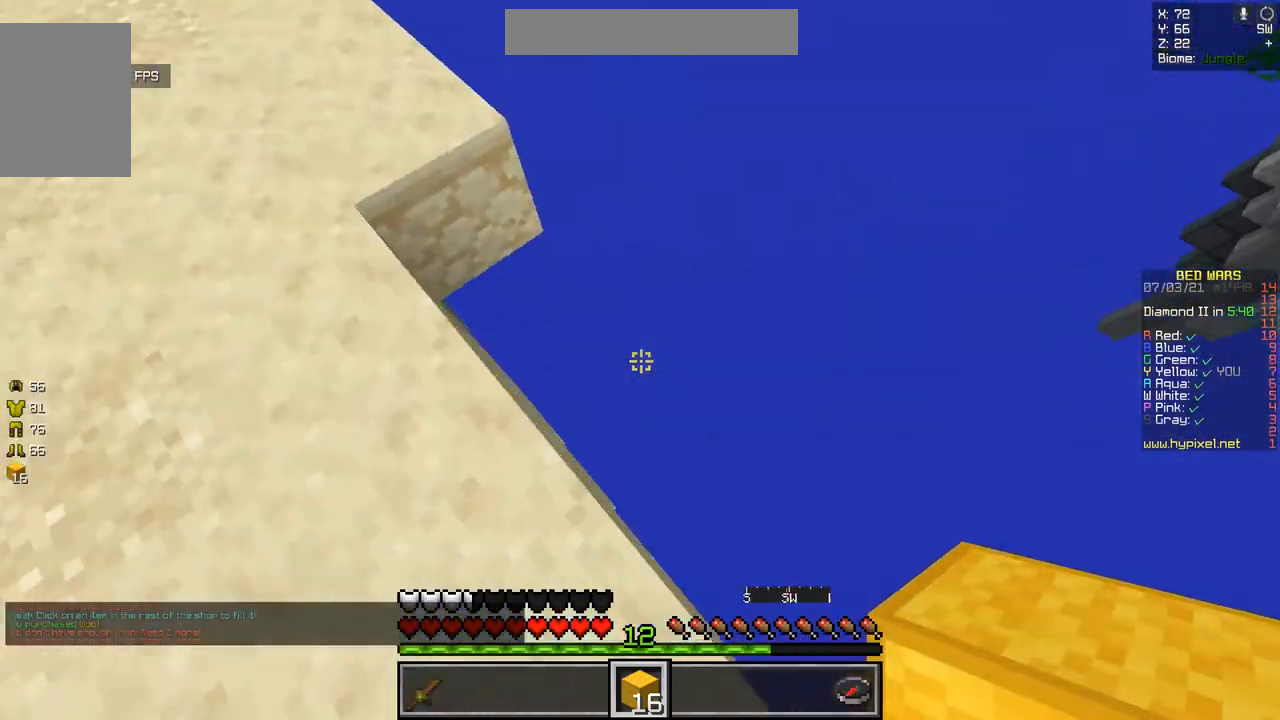
{"keys": [], "mouse": [], "events": [[133, "d", "up"], [166, "s", "down"], [433, "s", "up"]]}
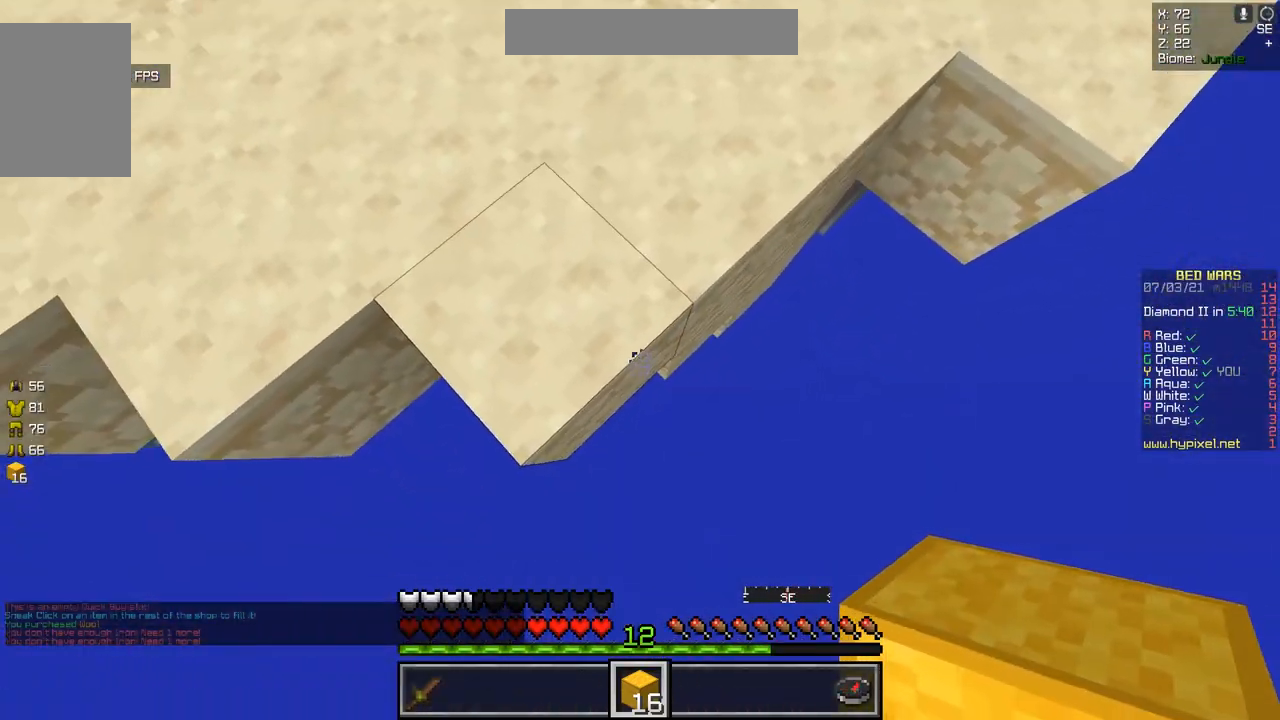
{"keys": ["d", "s"], "mouse": [], "events": [[284, "d", "down"], [284, "mouse_right", "down"], [317, "s", "down"], [384, "mouse_right", "up"]]}
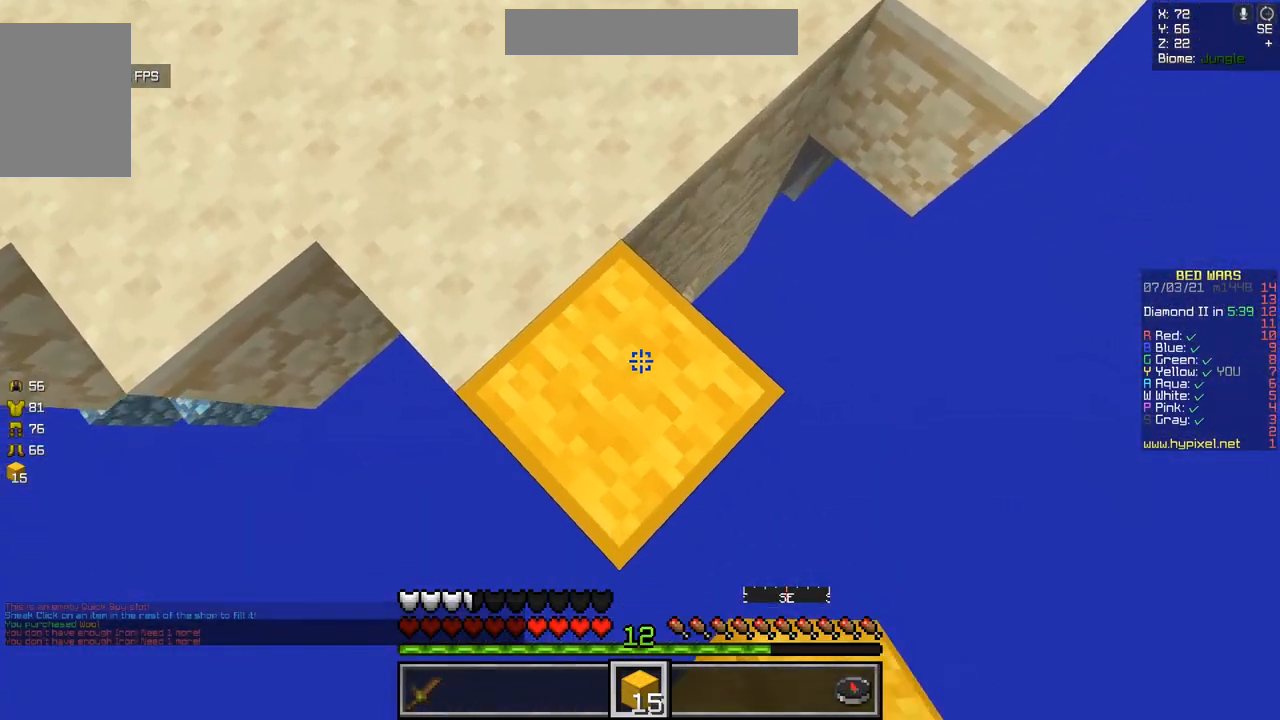
{"keys": ["d", "s"], "mouse": ["right"], "events": [[433, "mouse_right", "down"]]}
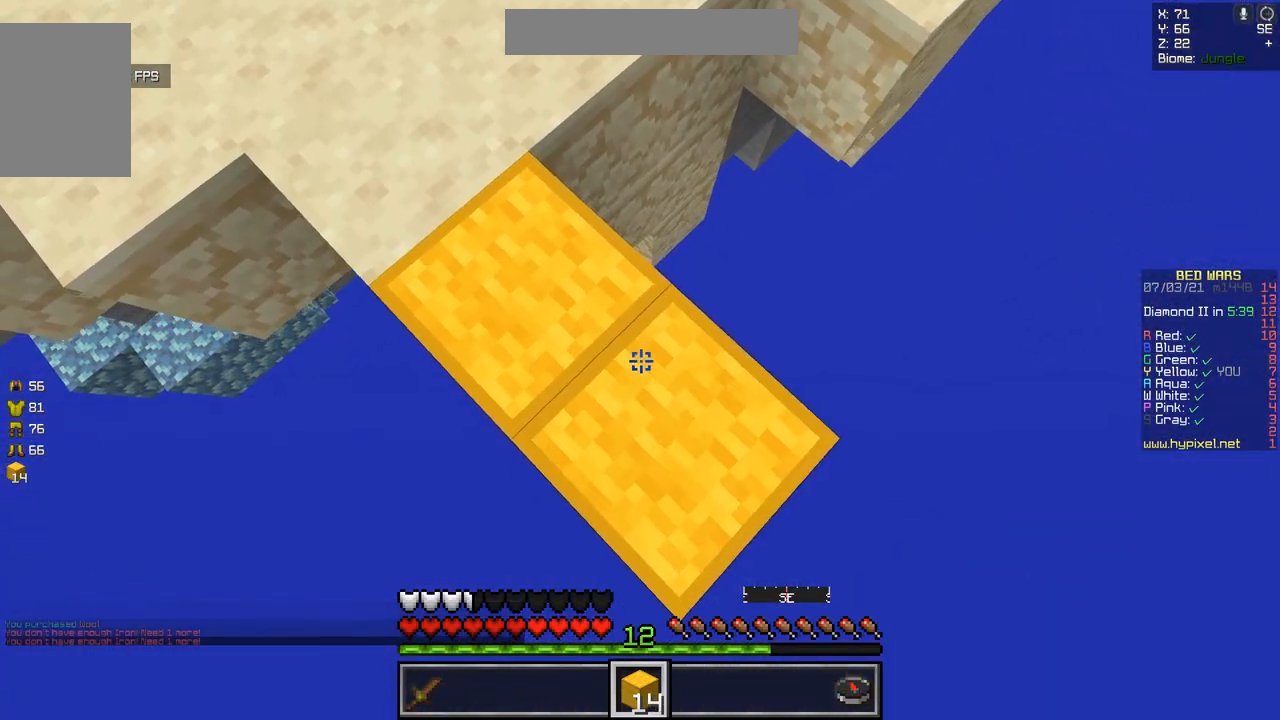
{"keys": ["d", "s"], "mouse": ["right"], "events": [[100, "mouse_right", "up"], [451, "mouse_right", "down"]]}
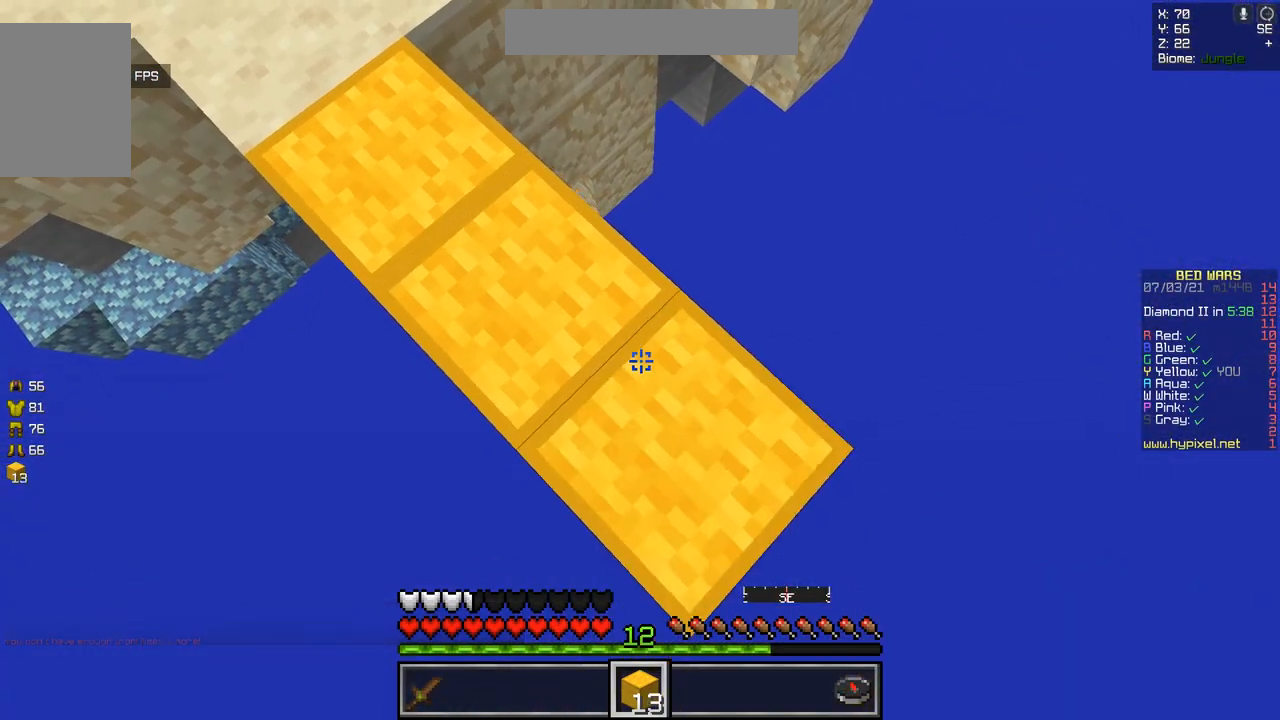
{"keys": ["d", "s"], "mouse": ["right"], "events": [[116, "mouse_right", "up"], [467, "mouse_right", "down"]]}
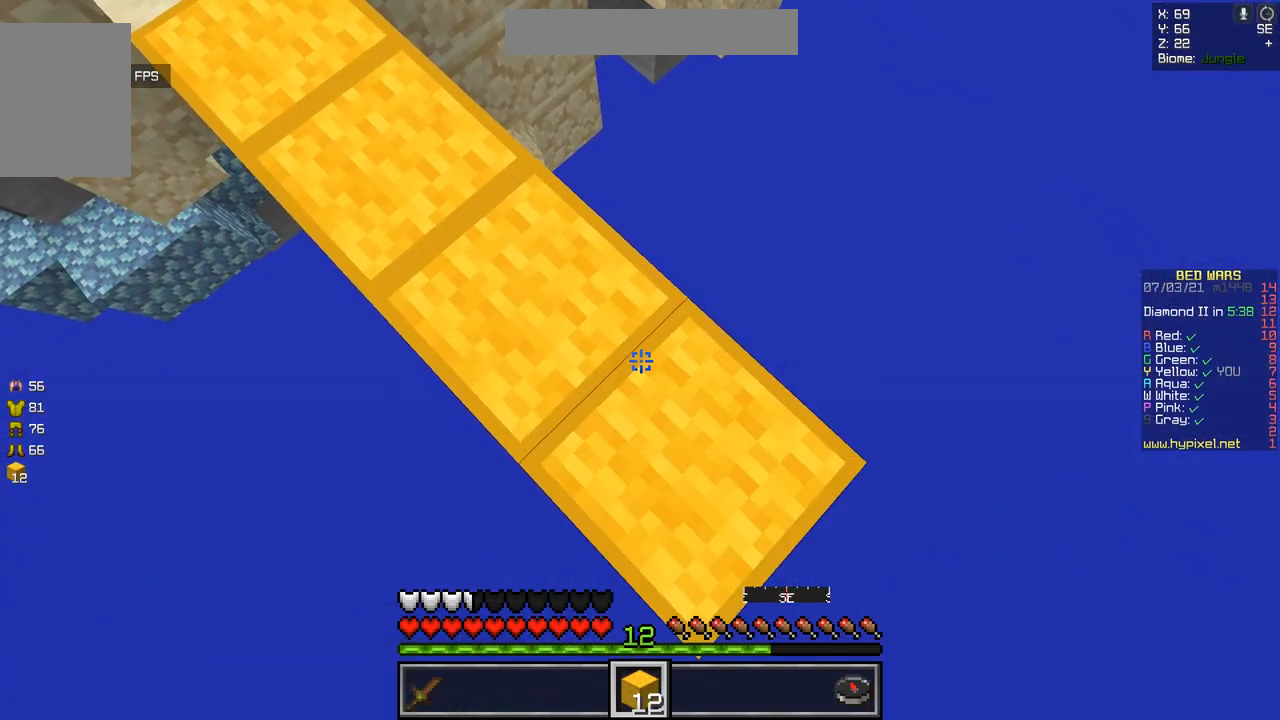
{"keys": ["d", "s"], "mouse": [], "events": [[184, "mouse_right", "up"]]}
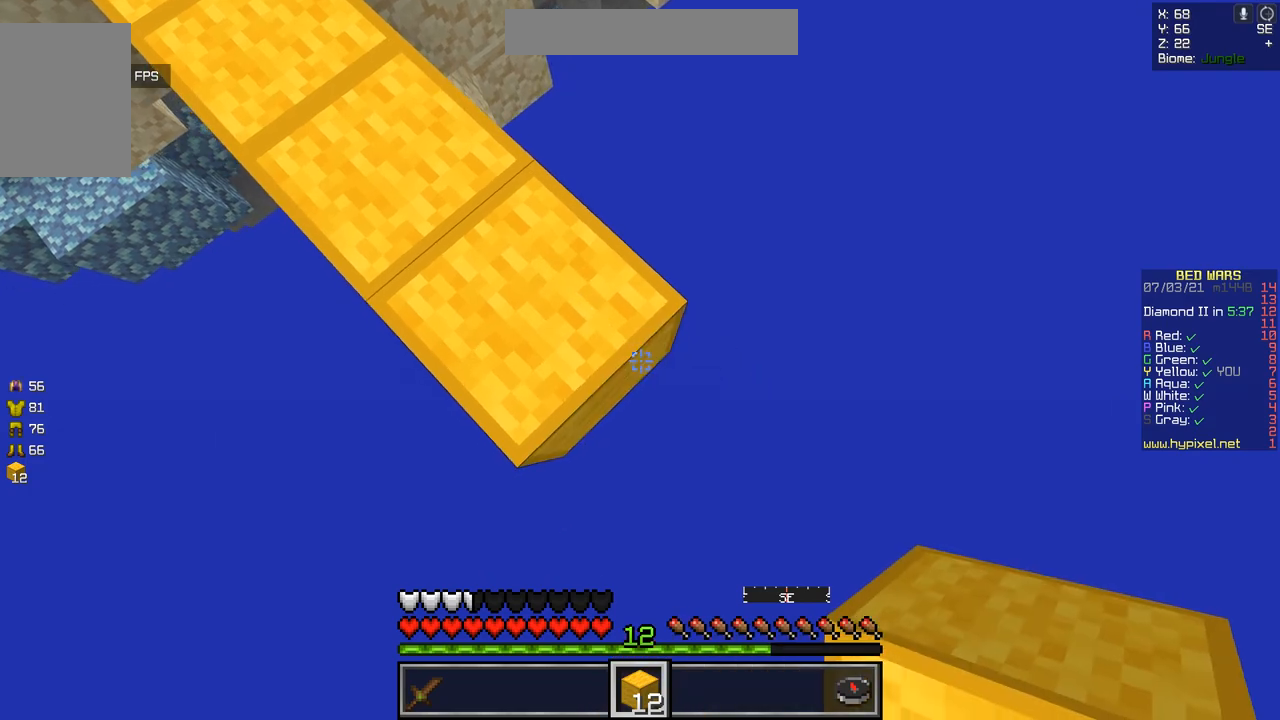
{"keys": ["d", "s"], "mouse": [], "events": [[33, "mouse_right", "down"], [217, "mouse_right", "up"]]}
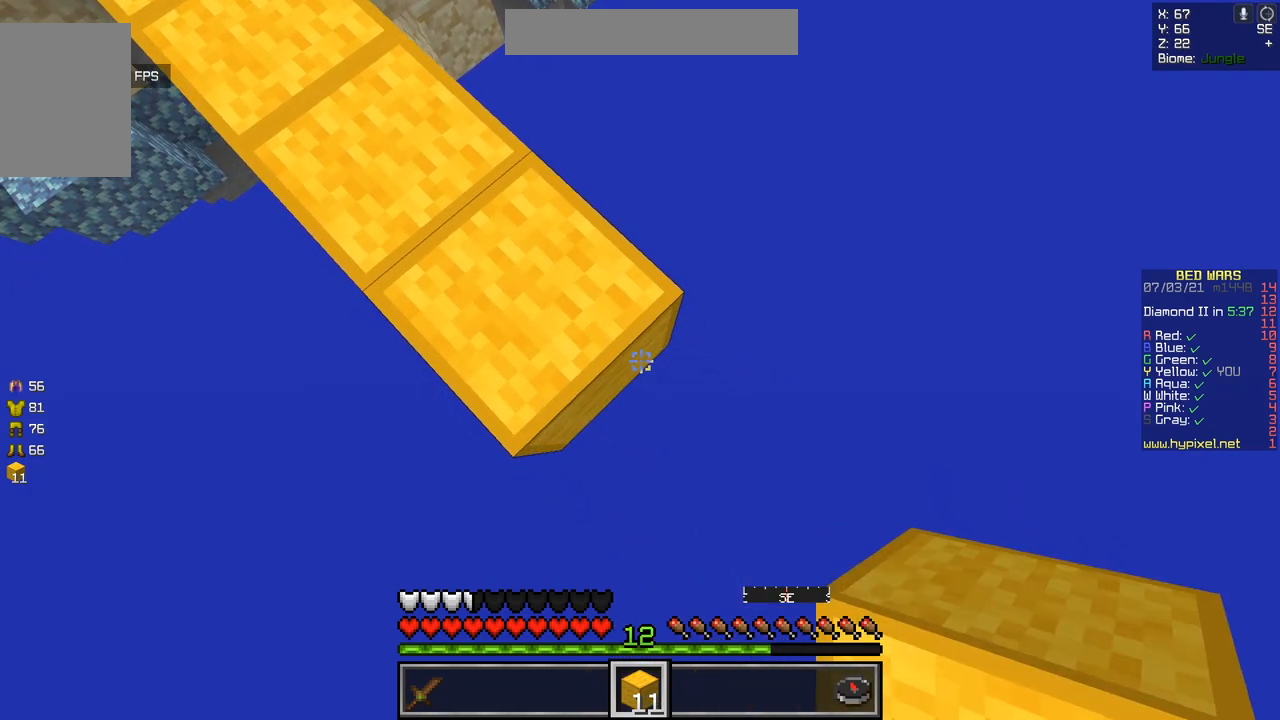
{"keys": ["d", "s"], "mouse": [], "events": [[17, "mouse_right", "down"], [217, "mouse_right", "up"]]}
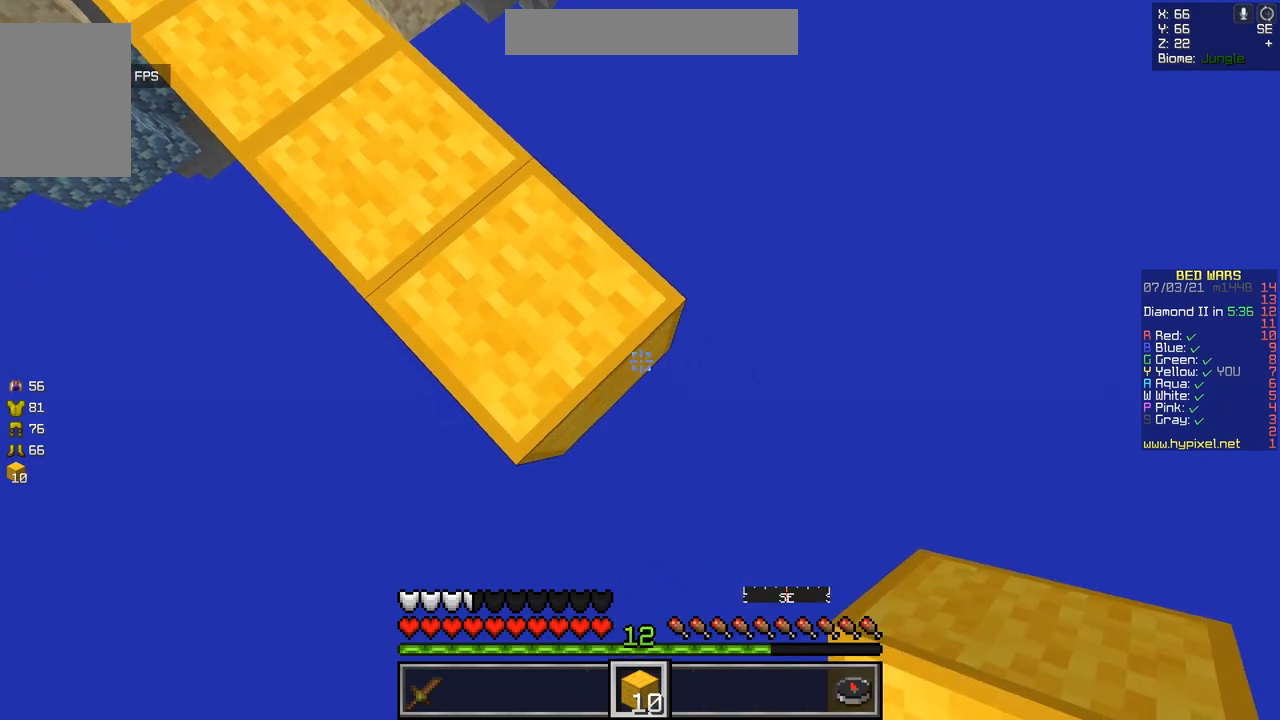
{"keys": ["d", "s"], "mouse": [], "events": [[50, "mouse_right", "down"], [217, "mouse_right", "up"]]}
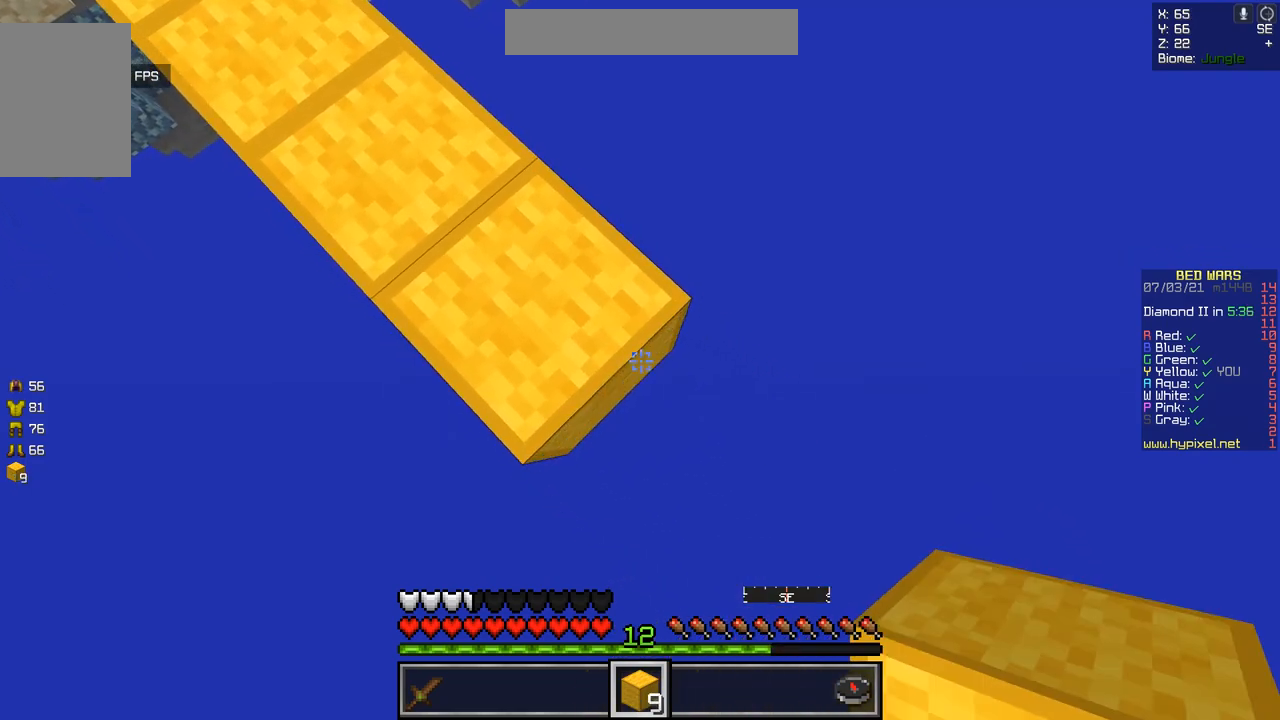
{"keys": ["d", "s"], "mouse": [], "events": [[84, "mouse_right", "down"], [284, "mouse_right", "up"]]}
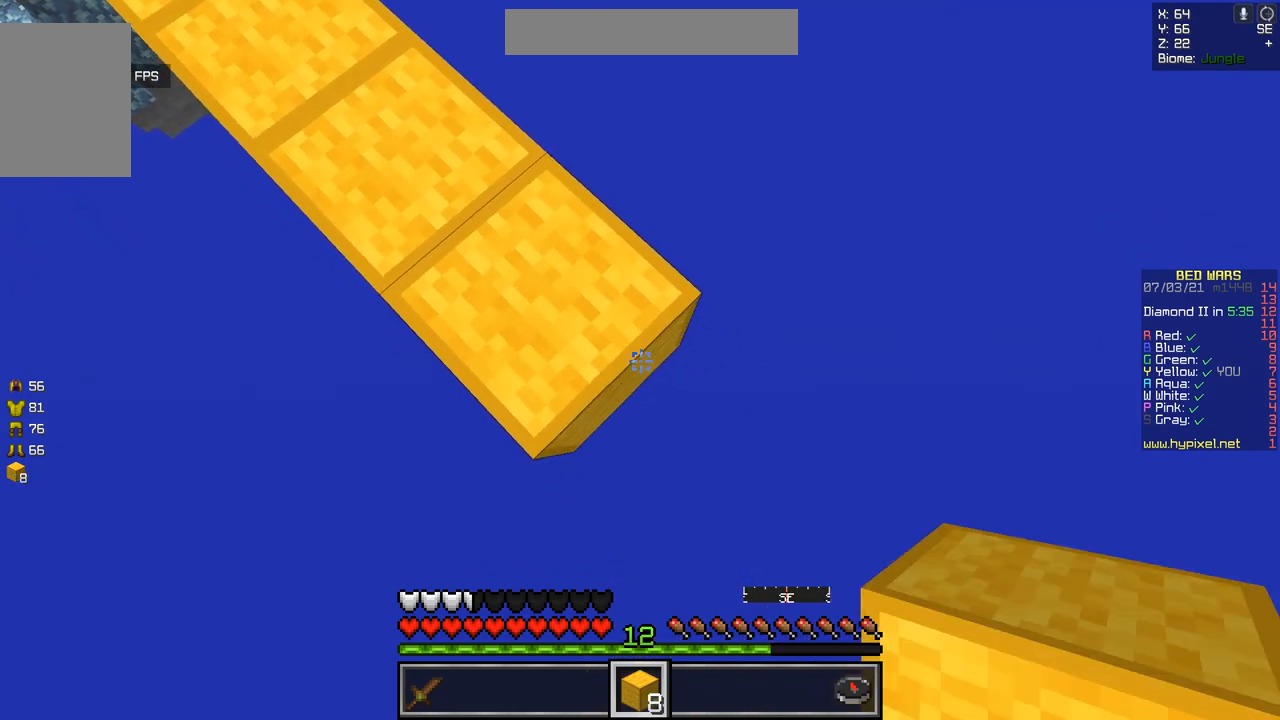
{"keys": ["d", "s"], "mouse": [], "events": [[116, "mouse_right", "down"], [267, "mouse_right", "up"]]}
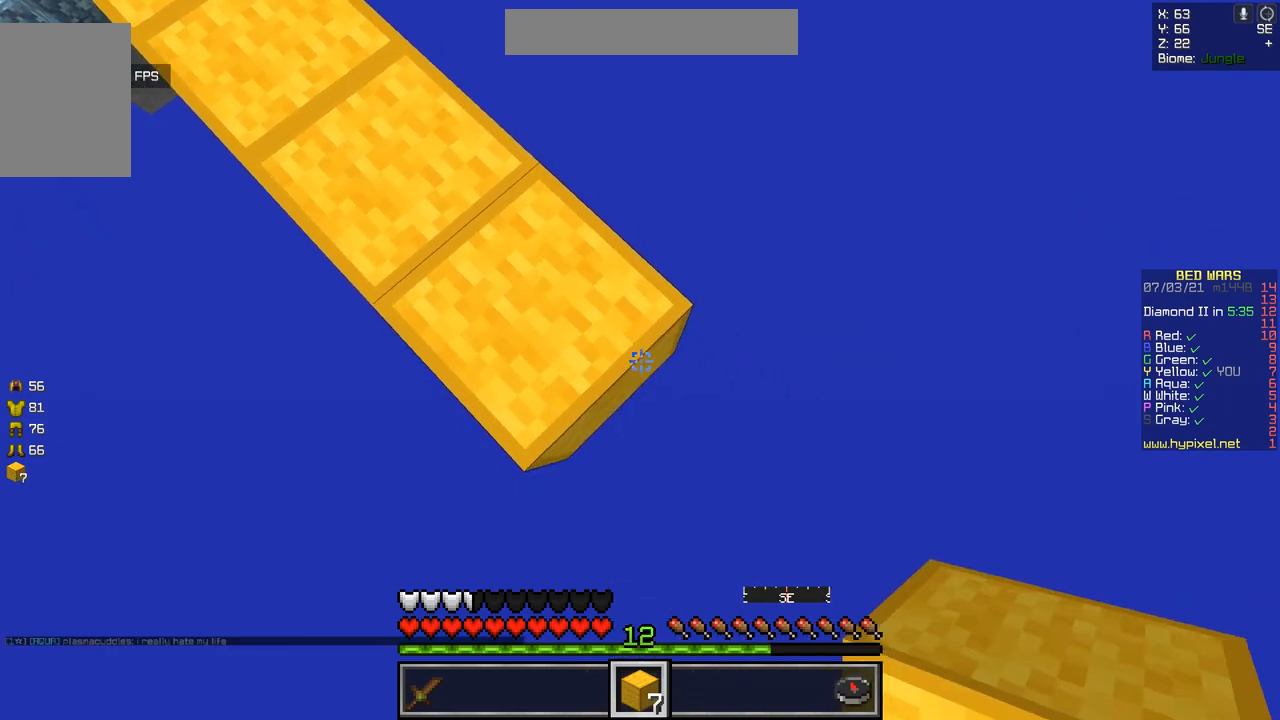
{"keys": ["d", "s"], "mouse": [], "events": [[184, "mouse_right", "down"], [317, "mouse_right", "up"]]}
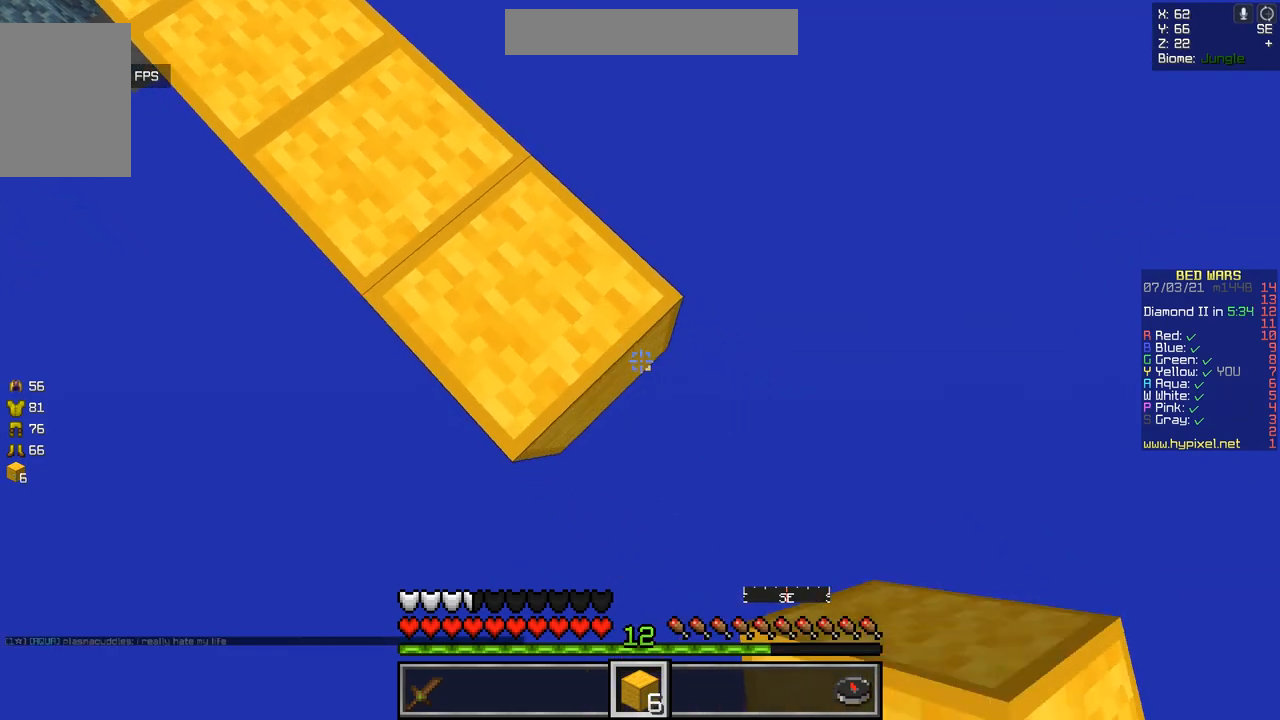
{"keys": ["d", "s"], "mouse": [], "events": [[233, "mouse_right", "down"], [383, "mouse_right", "up"]]}
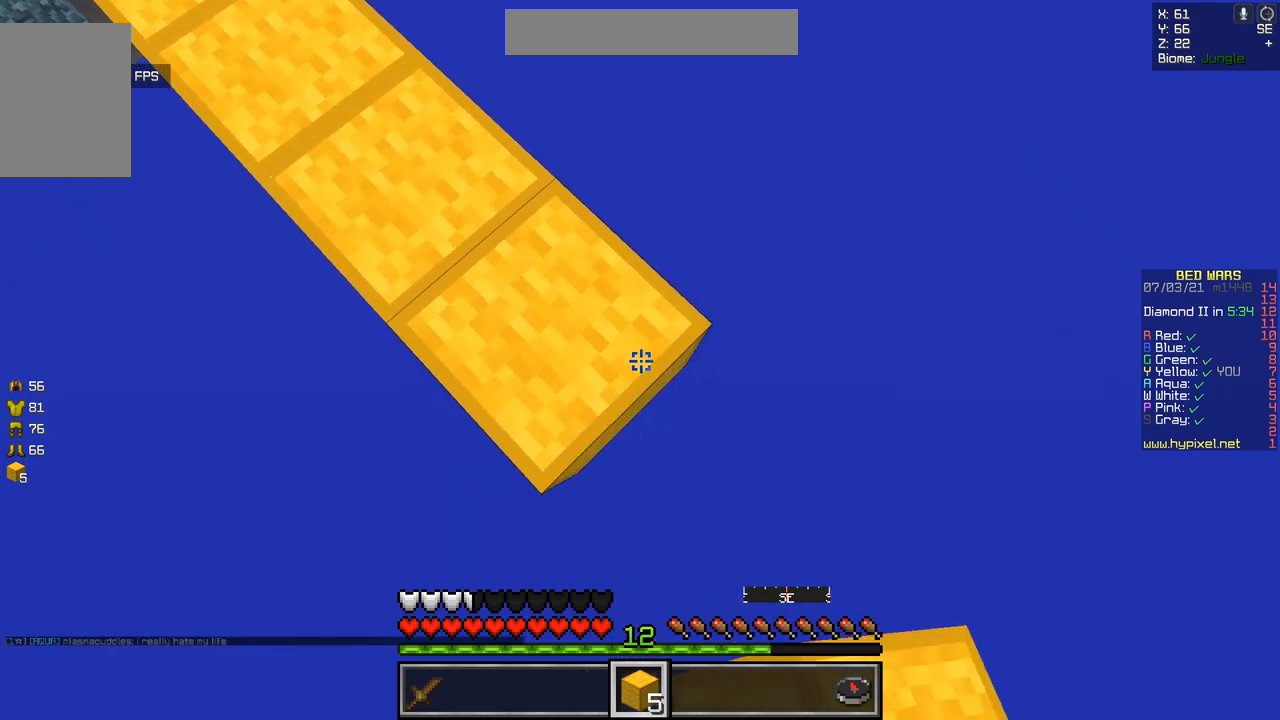
{"keys": ["s"], "mouse": [], "events": [[250, "d", "up"], [250, "mouse_right", "down"], [417, "mouse_right", "up"]]}
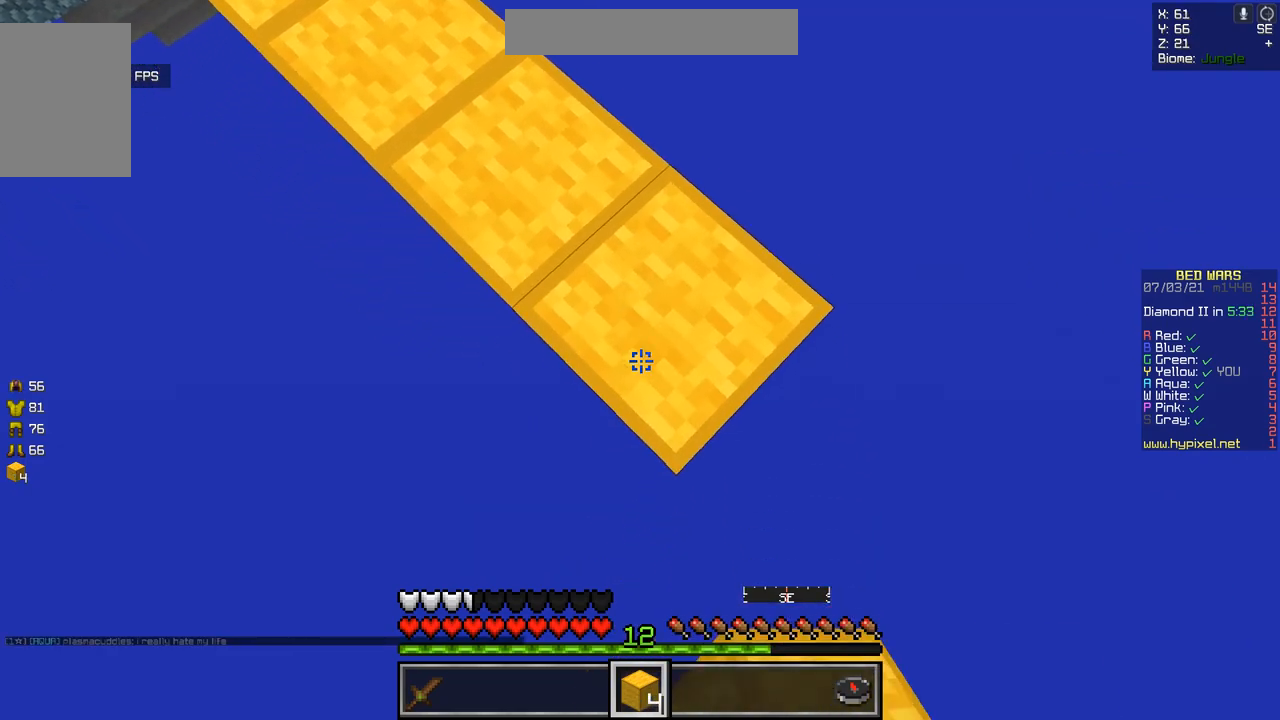
{"keys": ["d"], "mouse": [], "events": [[133, "d", "down"], [383, "s", "up"]]}
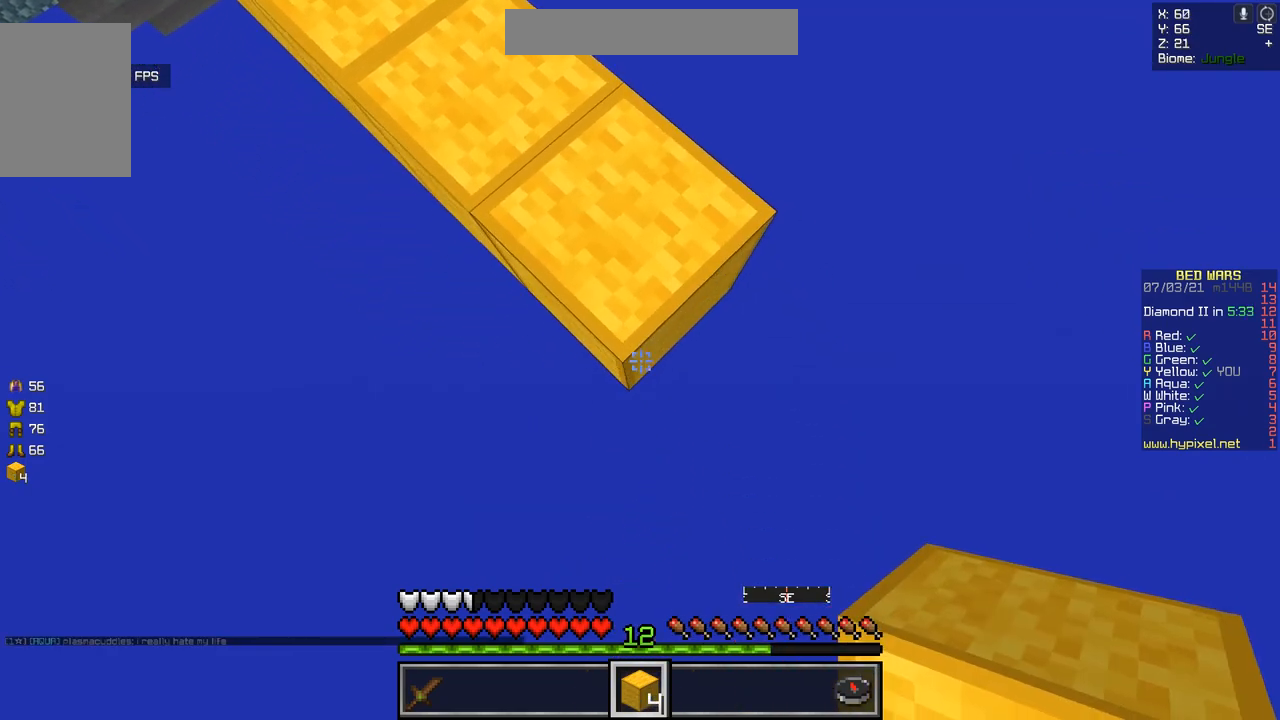
{"keys": ["d", "s"], "mouse": [], "events": [[317, "mouse_right", "down"], [468, "s", "down"], [501, "mouse_right", "up"]]}
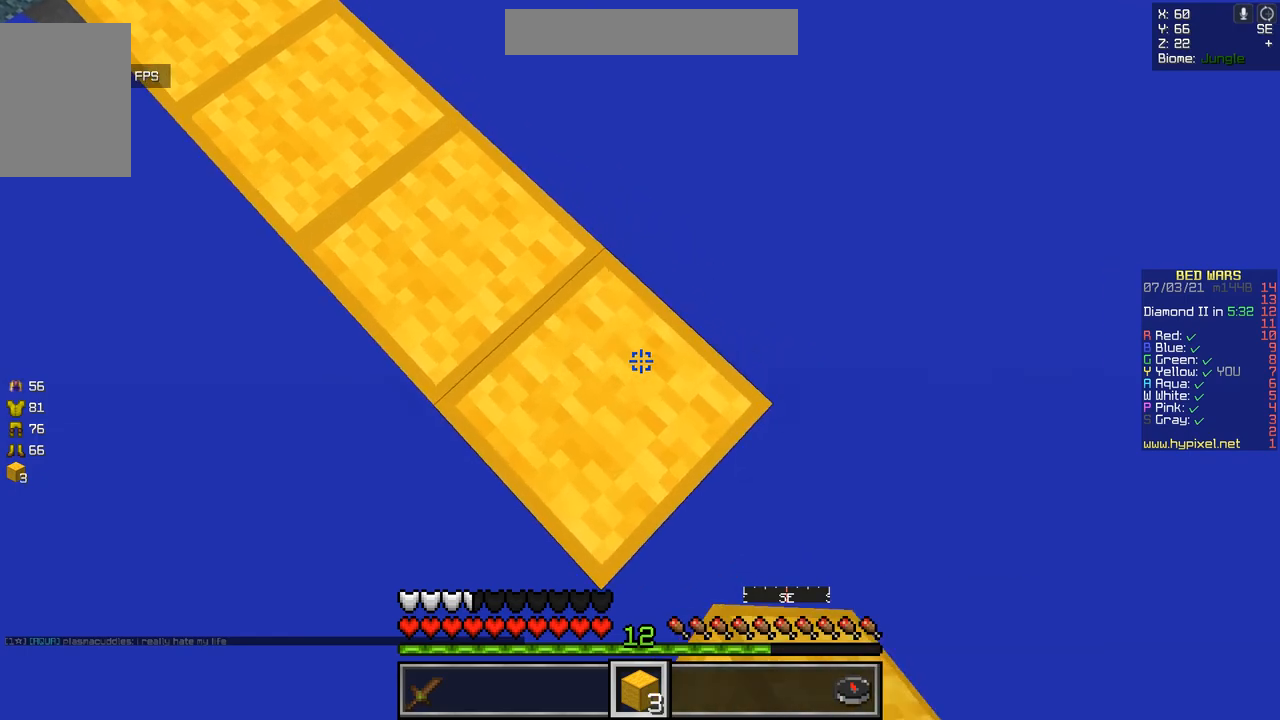
{"keys": ["d", "s"], "mouse": [], "events": [[350, "mouse_right", "down"], [484, "mouse_right", "up"]]}
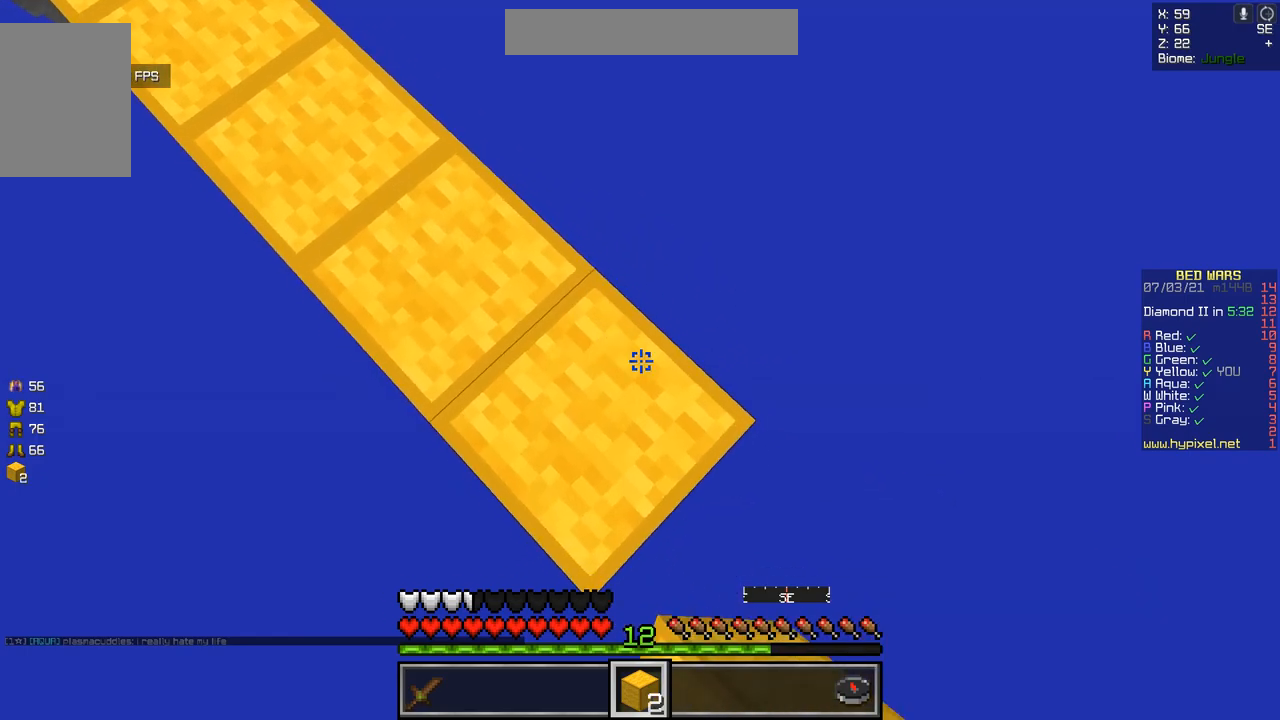
{"keys": ["d", "s"], "mouse": [], "events": [[351, "mouse_right", "down"], [501, "mouse_right", "up"]]}
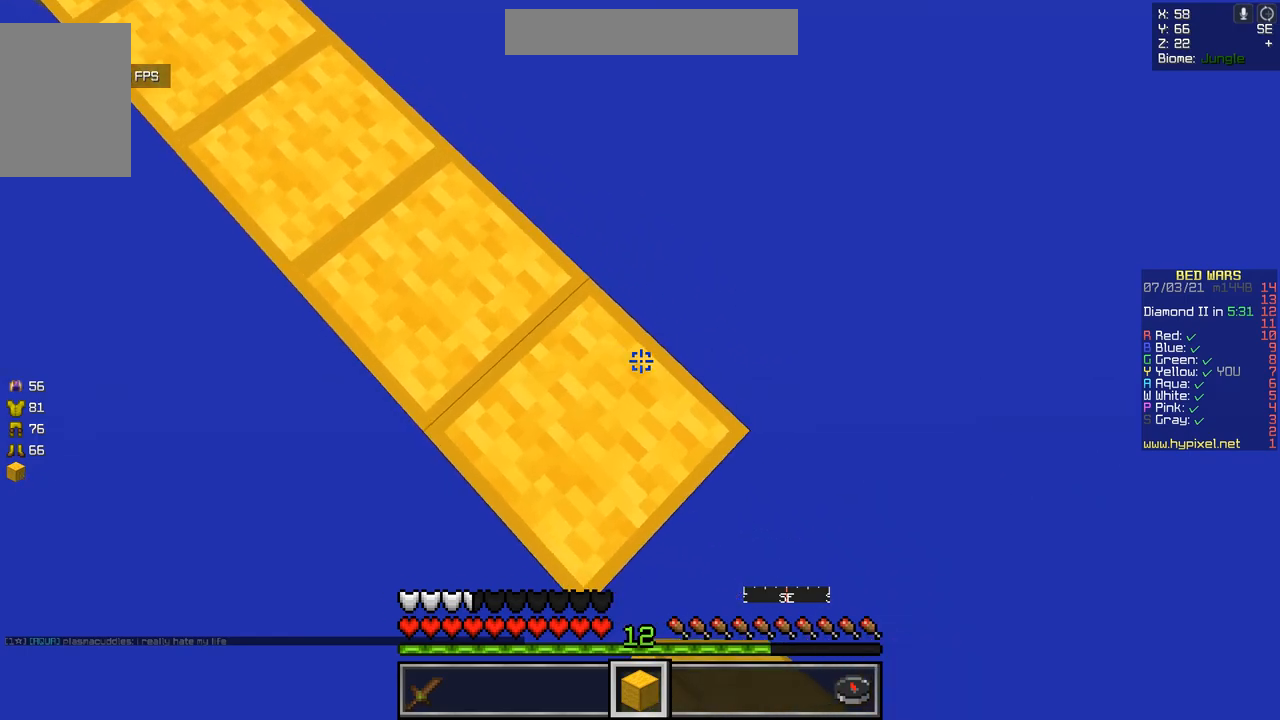
{"keys": ["d", "s"], "mouse": [], "events": [[334, "mouse_right", "down"], [500, "mouse_right", "up"]]}
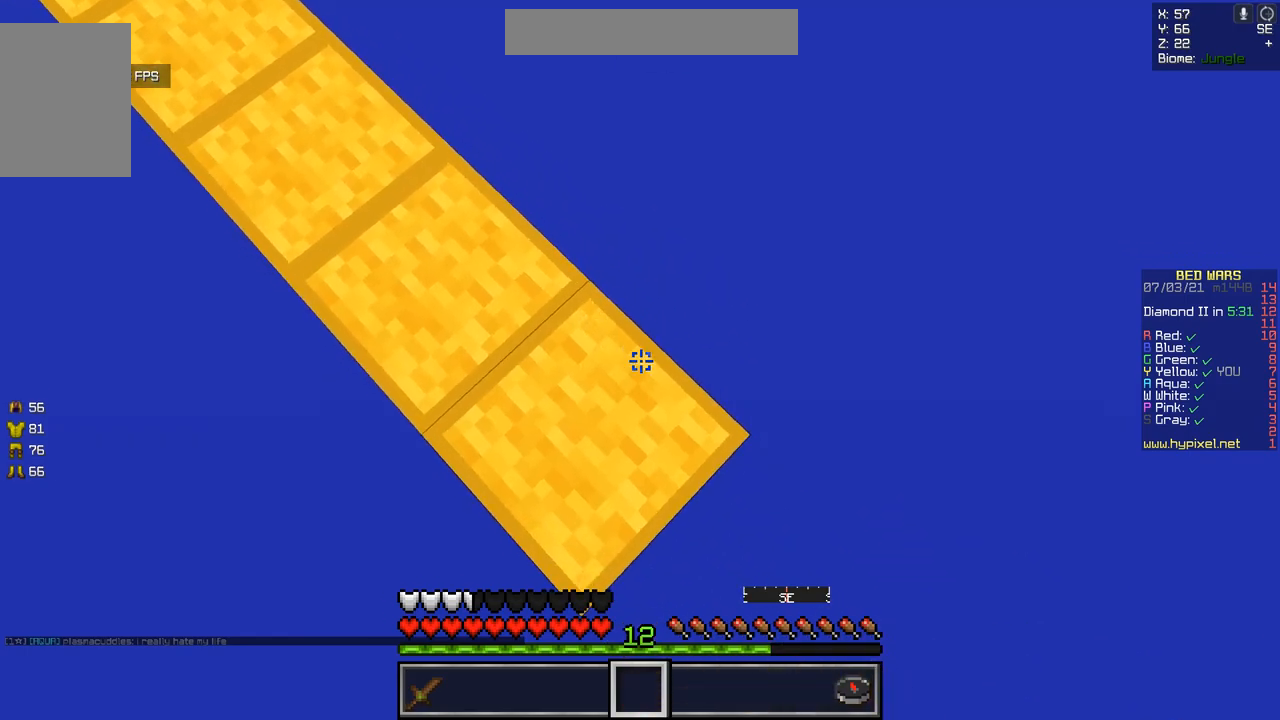
{"keys": ["z"], "mouse": [], "events": [[251, "d", "up"], [301, "s", "up"], [468, "z", "down"]]}
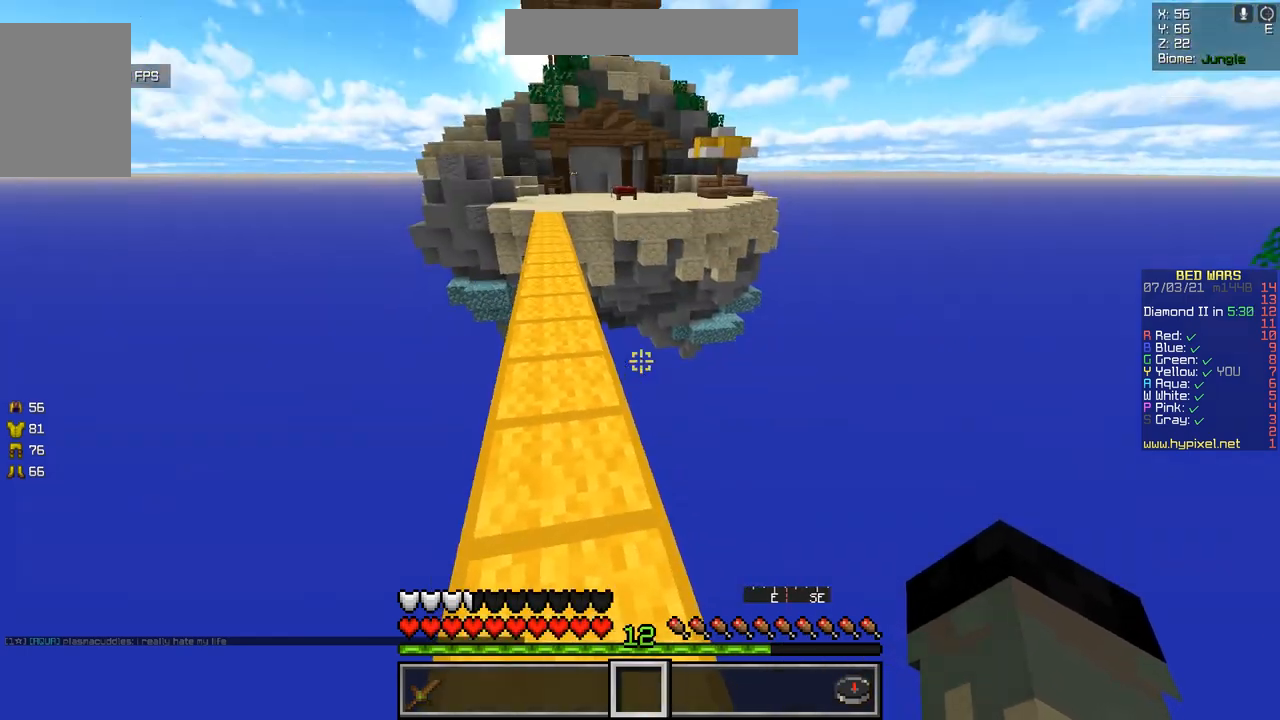
{"keys": ["z"], "mouse": [], "events": []}